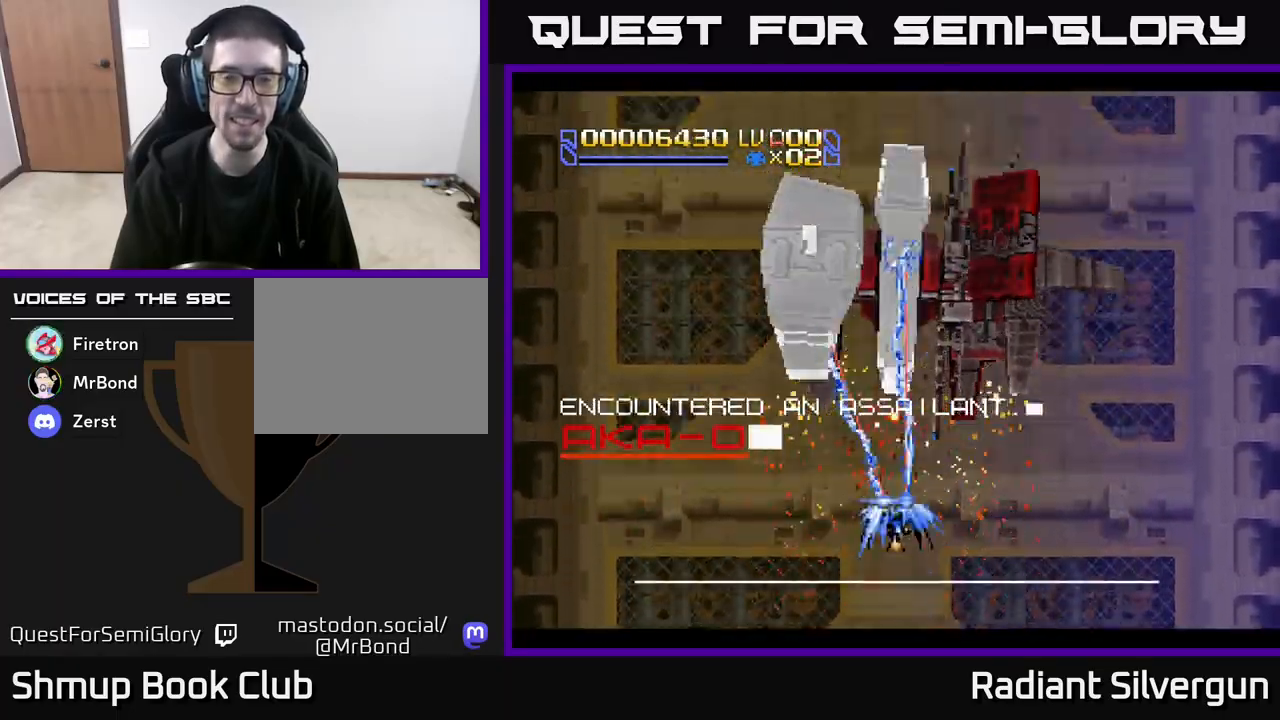
Gameplay with a controller (Xbox layout); each line is a JSON object with the inputs held at the frame after it (dt_ms = milliseconds from this image to that frame). "events" lists button and stick changes between this image and that frame as [ms after this image, input, new state], when the widget could be followed in between. Not read: right_stick.
{"dt_ms": 1000, "buttons": ["DPAD_DOWN", "DPAD_RIGHT"], "left_stick": "center"}
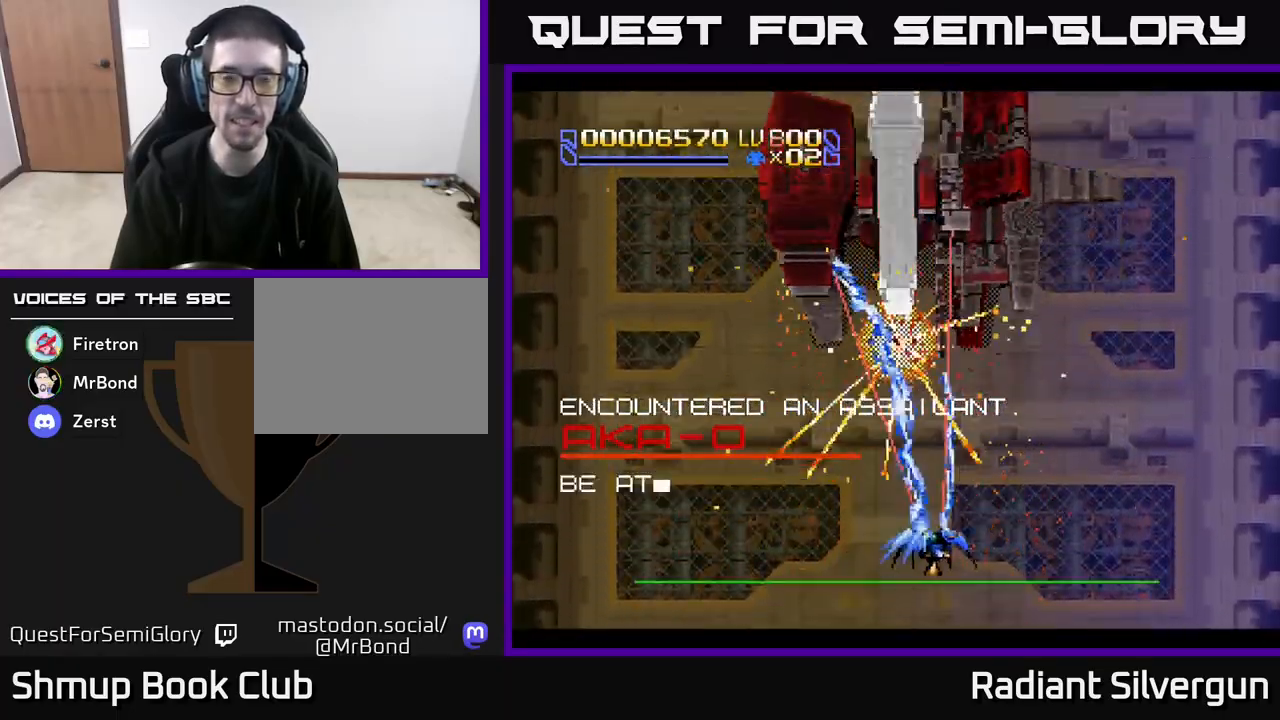
{"dt_ms": 1000, "buttons": ["R1", "DPAD_DOWN", "DPAD_LEFT"], "left_stick": "center"}
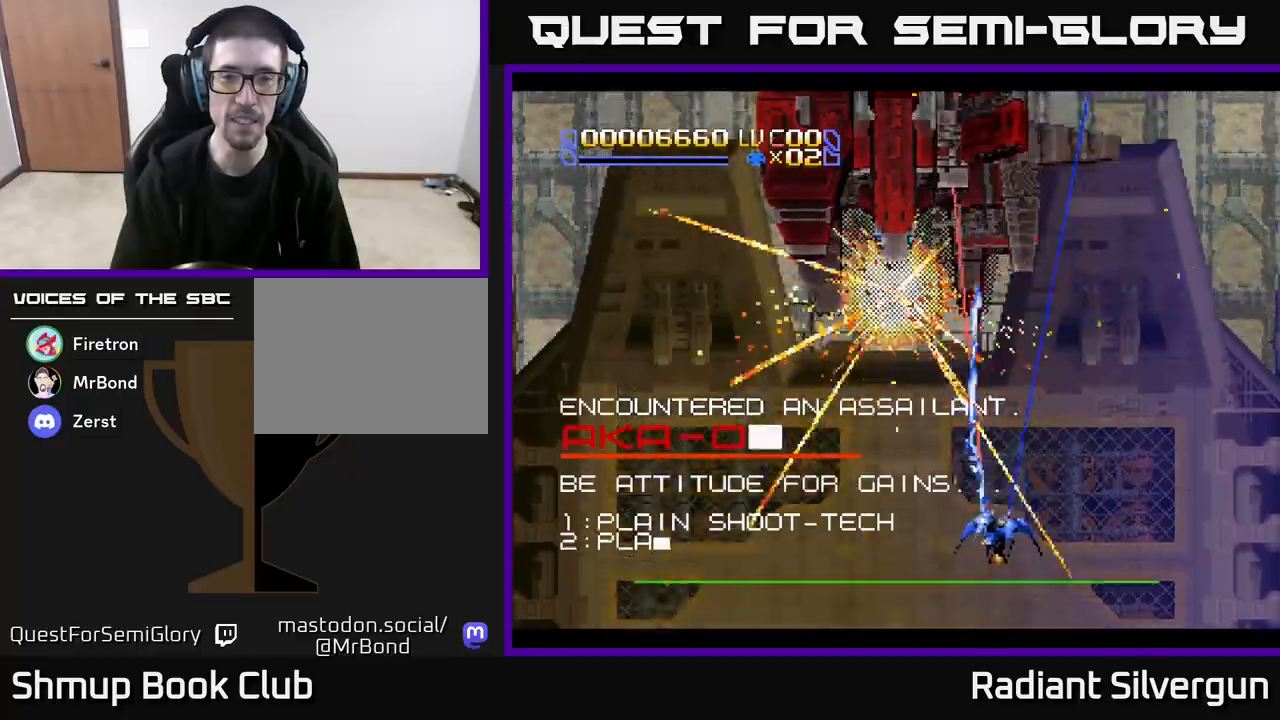
{"dt_ms": 1000, "buttons": ["R1", "DPAD_UP"], "left_stick": "center"}
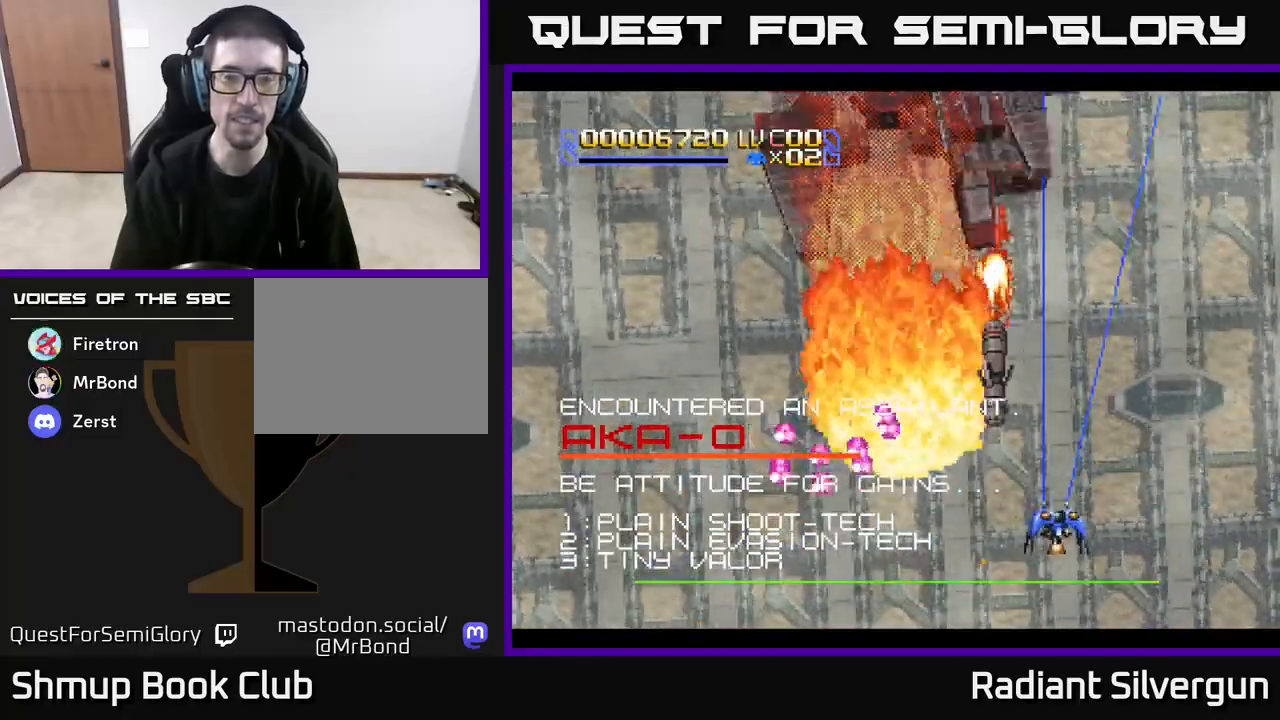
{"dt_ms": 500, "buttons": ["DPAD_UP", "DPAD_LEFT"], "left_stick": "center", "events": [[67, "DPAD_RIGHT", "down"], [283, "DPAD_RIGHT", "up"], [350, "DPAD_LEFT", "down"], [500, "R1", "up"]]}
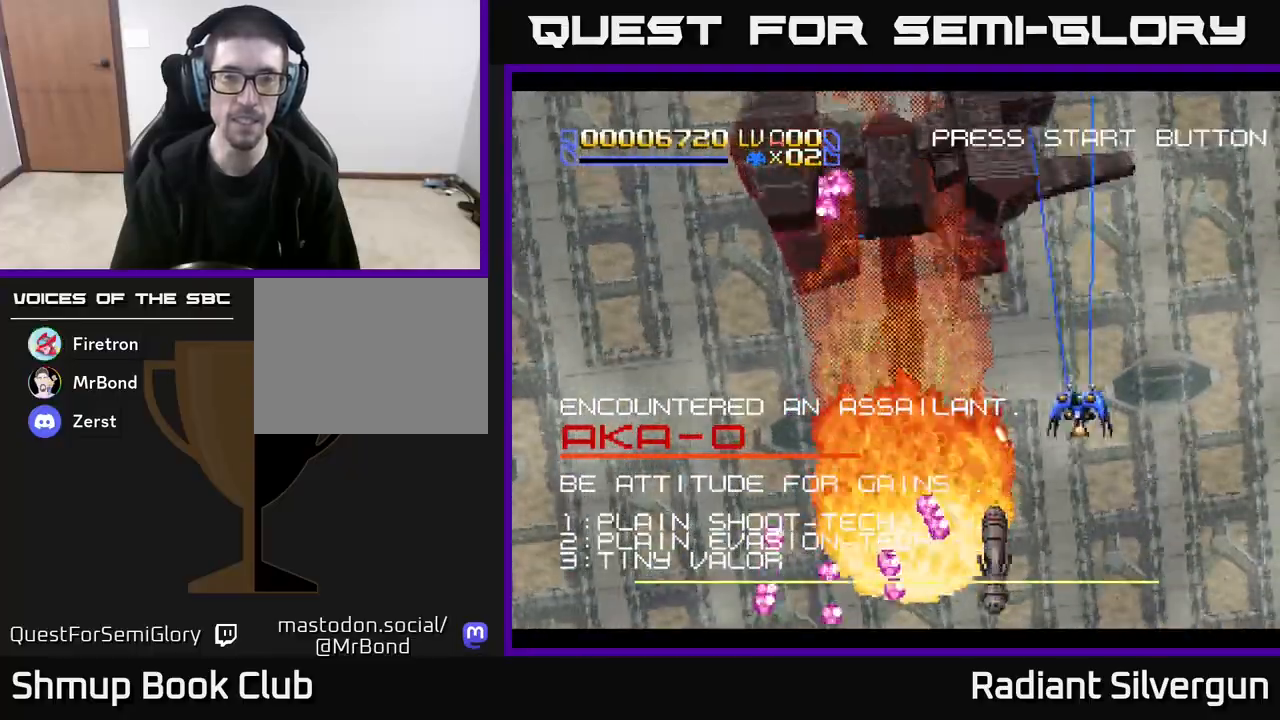
{"dt_ms": 500, "buttons": ["R1"], "left_stick": "center", "events": [[50, "DPAD_UP", "up"], [233, "DPAD_DOWN", "down"], [250, "DPAD_LEFT", "up"], [350, "DPAD_DOWN", "up"], [500, "R1", "down"]]}
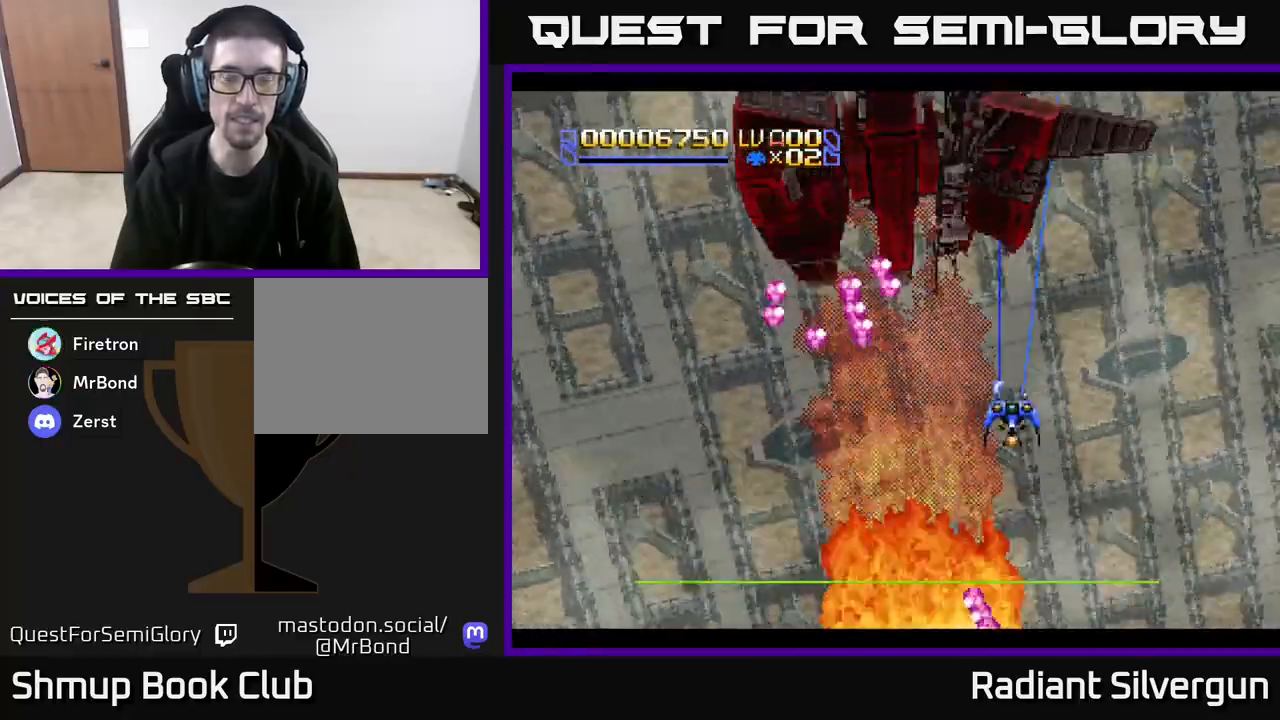
{"dt_ms": 500, "buttons": ["R1"], "left_stick": "center", "events": [[300, "DPAD_DOWN", "down"], [467, "DPAD_DOWN", "up"]]}